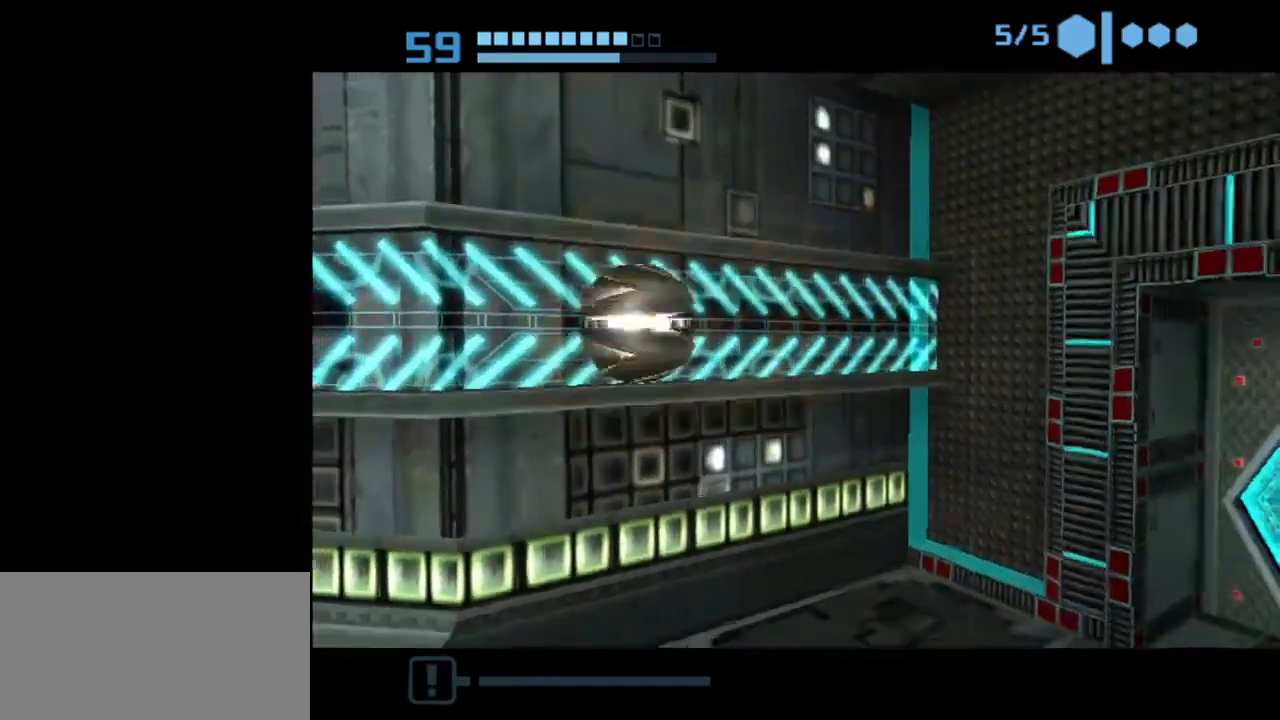
Gameplay with a controller (Nintendo layout); each line is a JSON object with the inputs held at the frame after it. "events" lists button and stick changes between this image and that frame as [ms after this image, input, new state], when the widget could be followed in between. Not read: L3 R3 right_stick.
{"buttons": ["R1"], "left_stick": "left", "events": []}
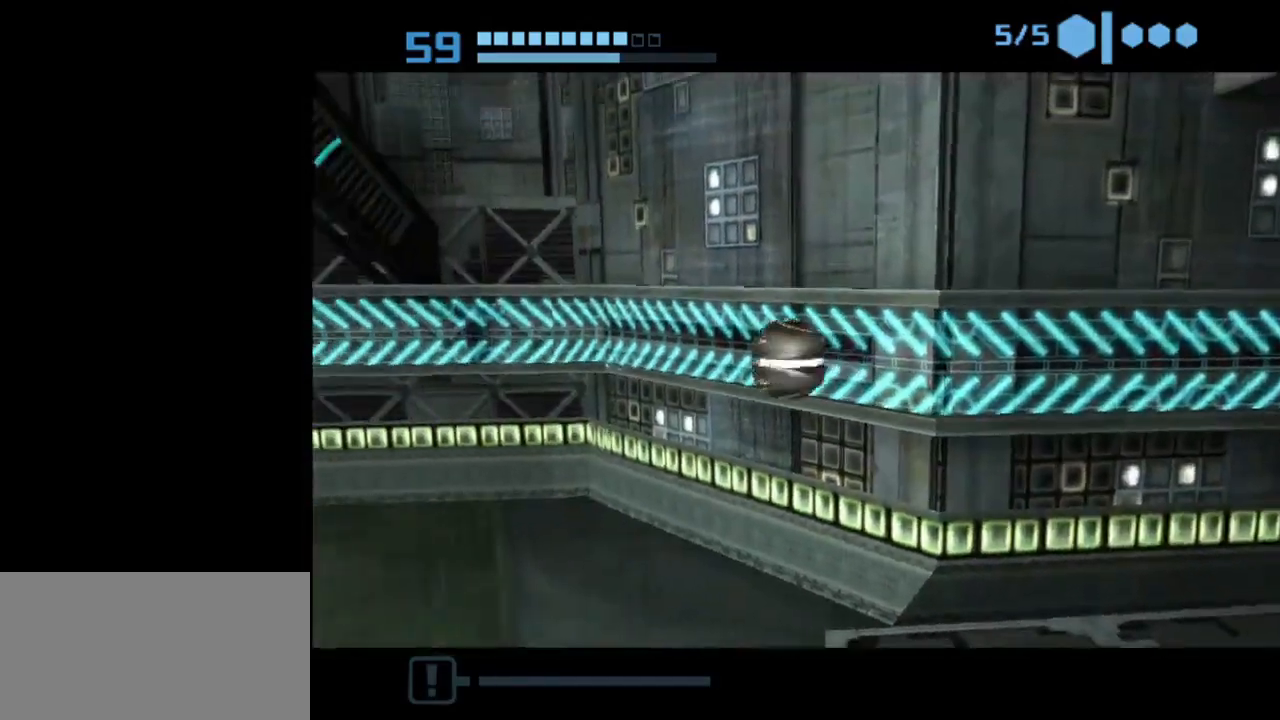
{"buttons": ["R1"], "left_stick": "left", "events": []}
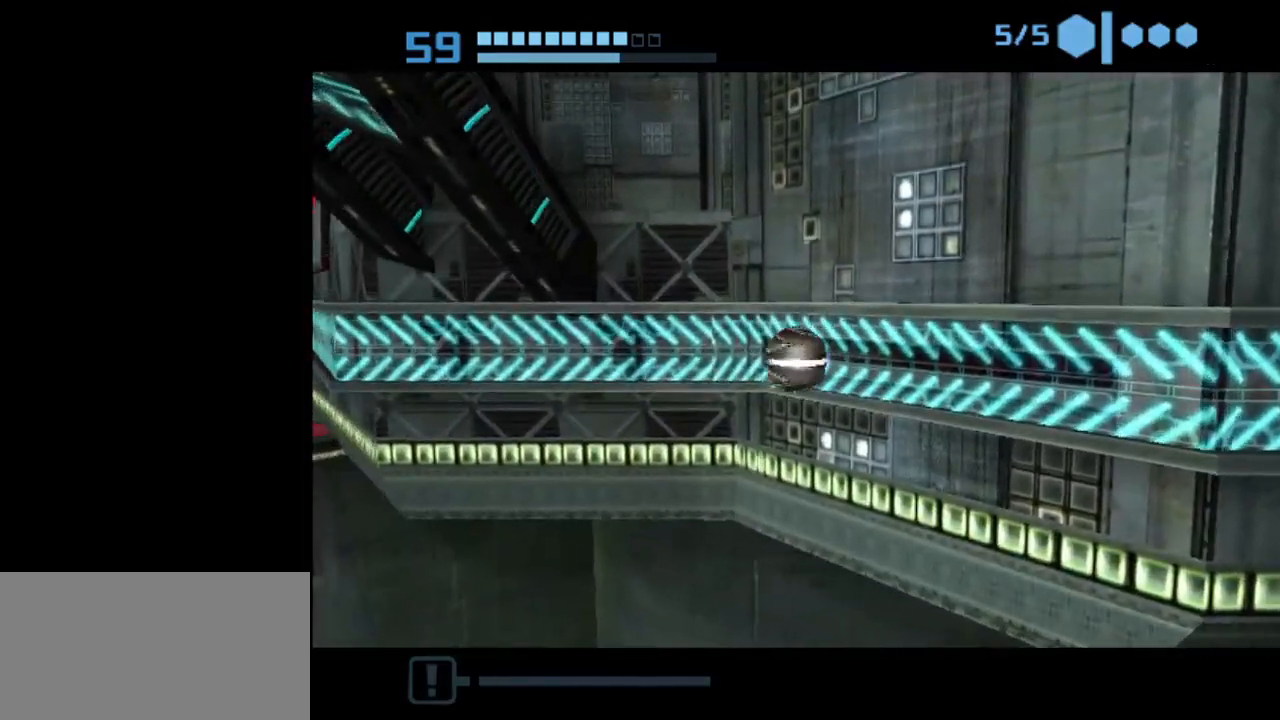
{"buttons": ["R1"], "left_stick": "left", "events": []}
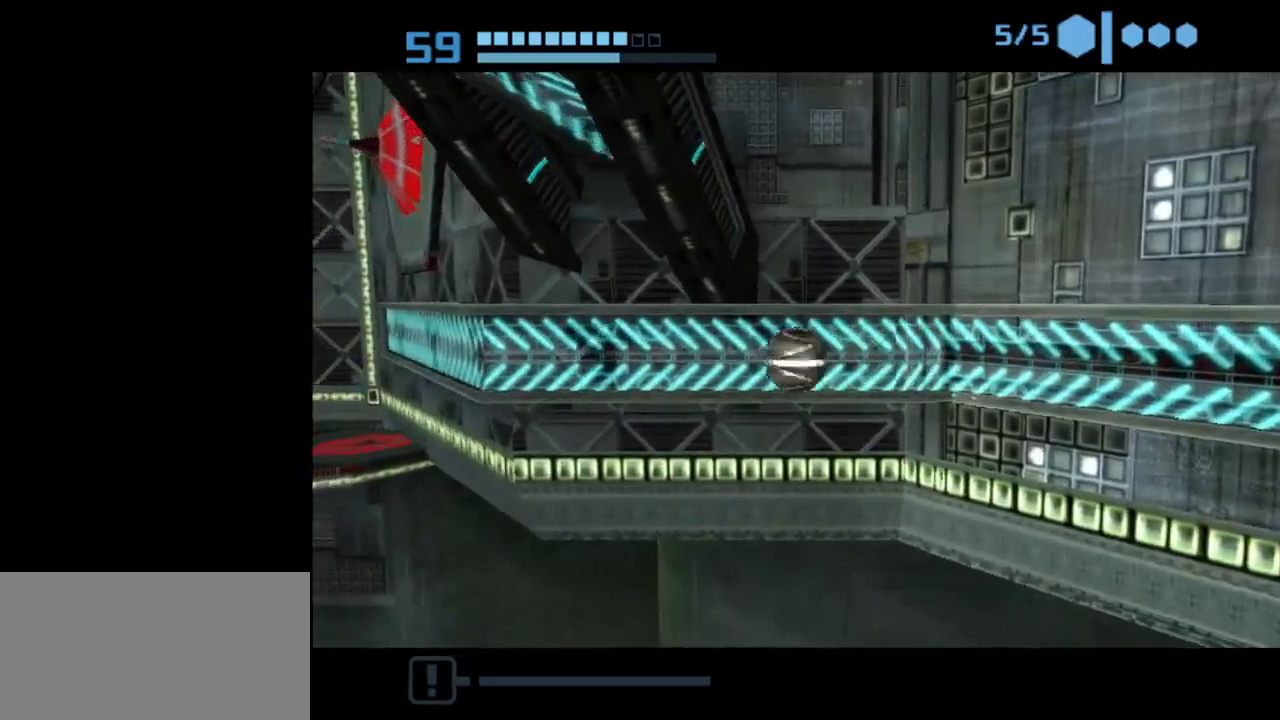
{"buttons": ["R1"], "left_stick": "up-left", "events": [[483, "left_stick", "up-left"]]}
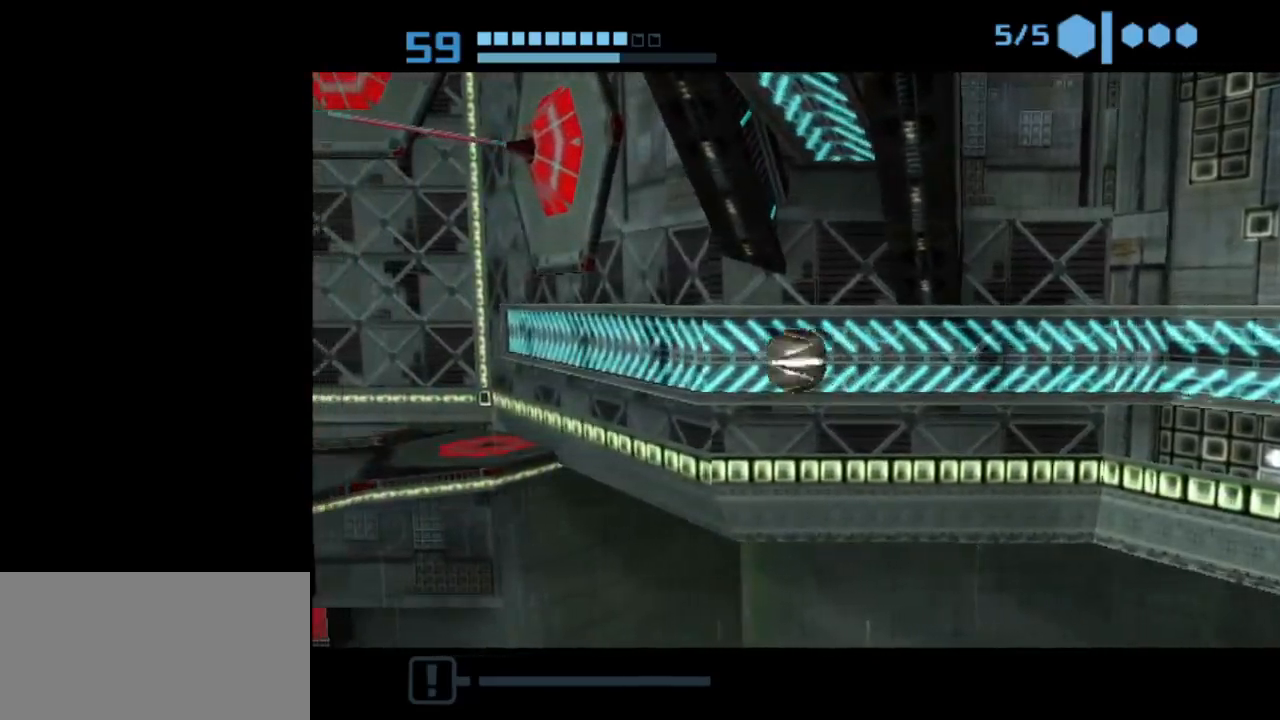
{"buttons": ["R1"], "left_stick": "up-left", "events": []}
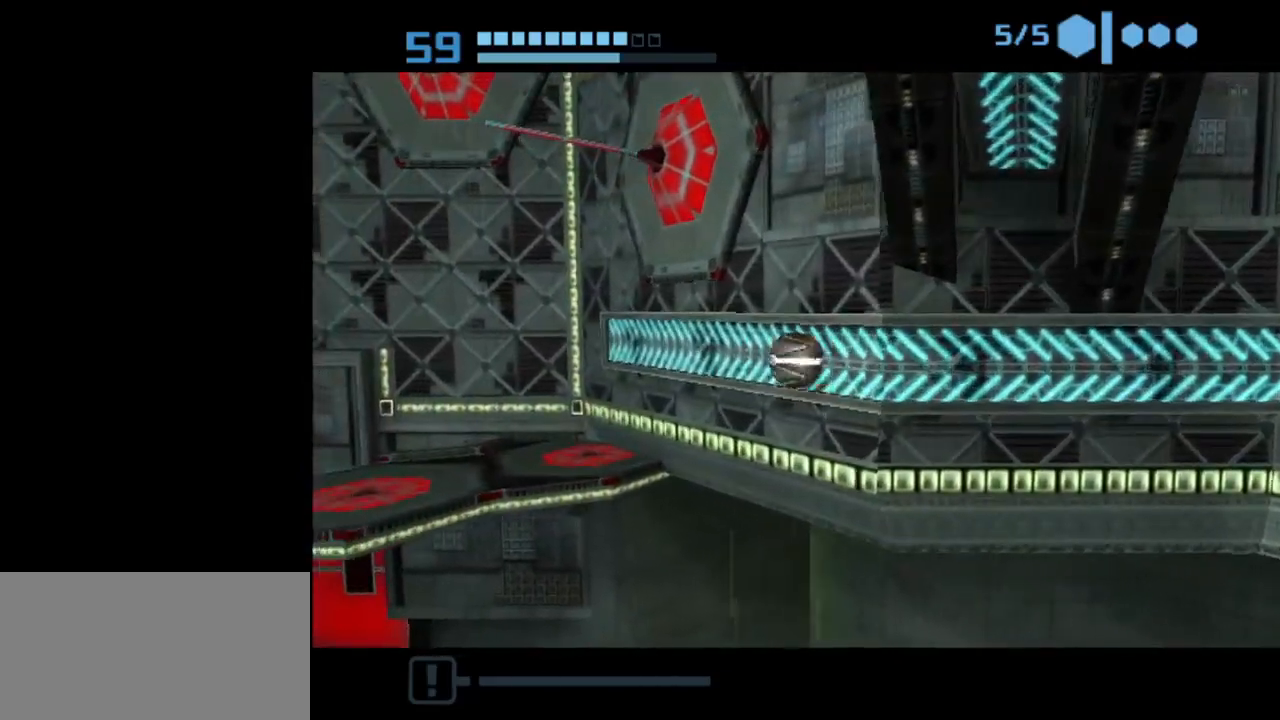
{"buttons": ["R1"], "left_stick": "up-left", "events": []}
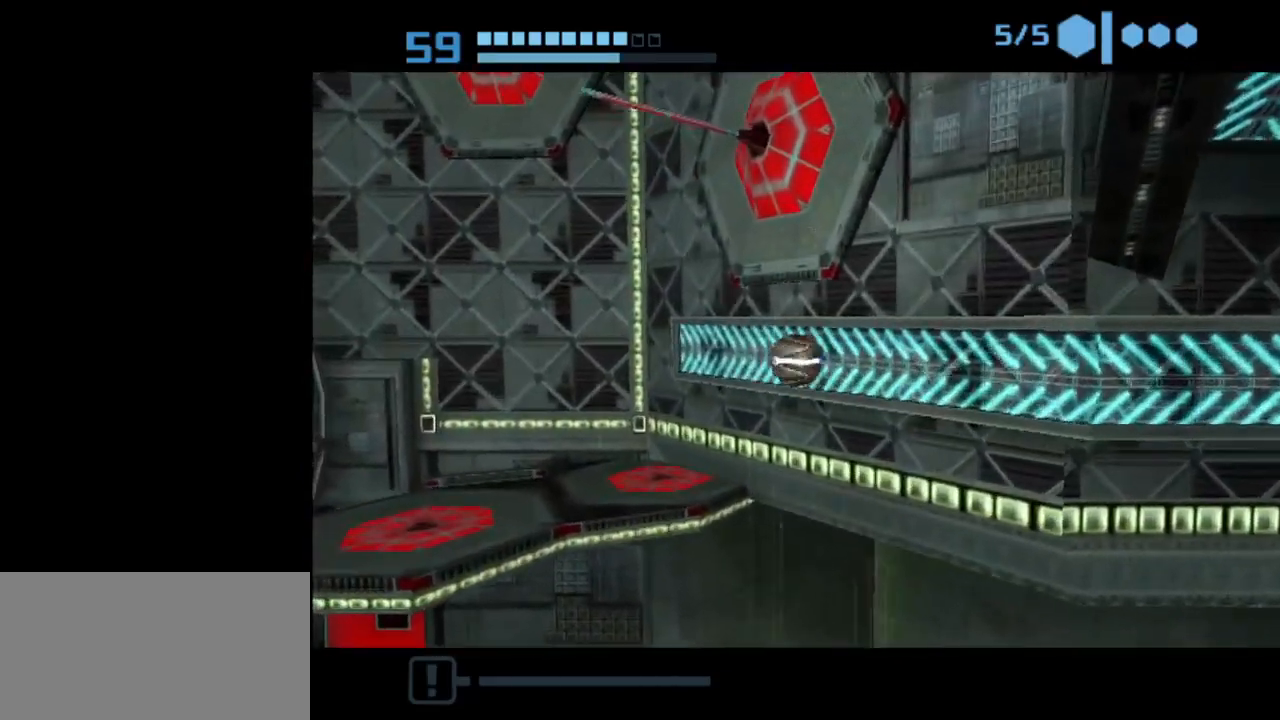
{"buttons": ["R1"], "left_stick": "up-left", "events": []}
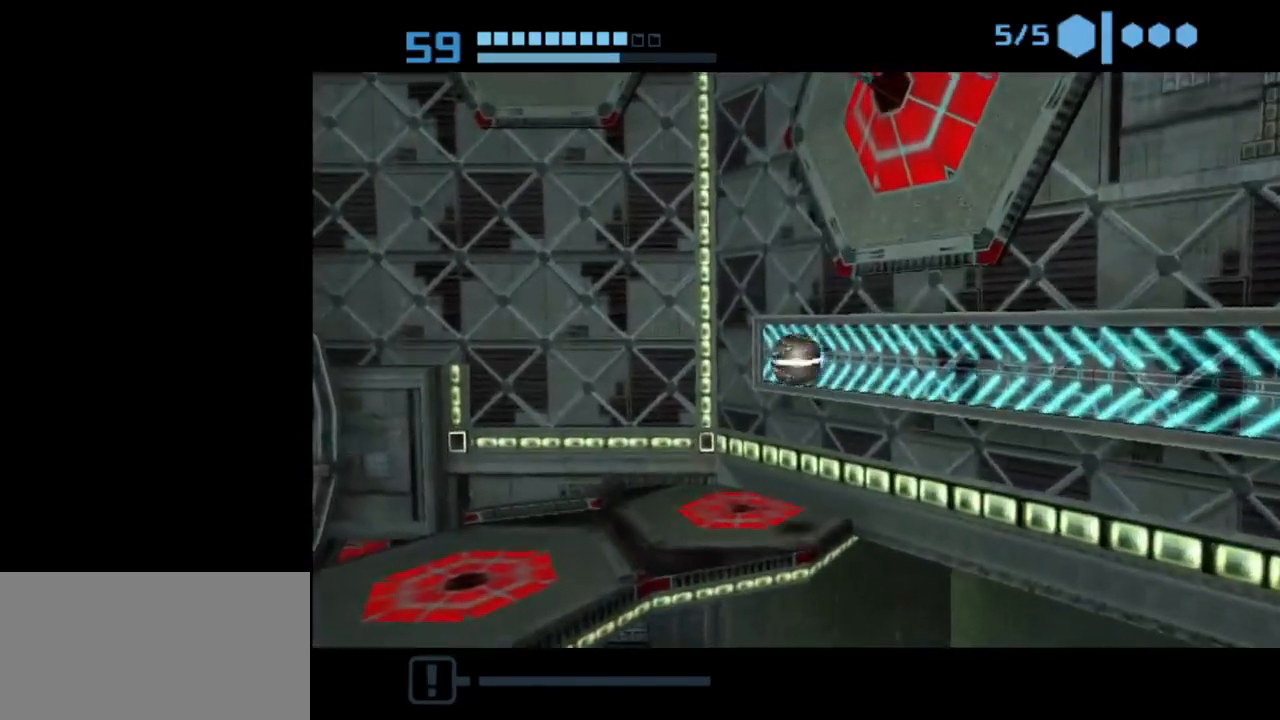
{"buttons": [], "left_stick": "center", "events": [[33, "left_stick", "center"], [233, "R1", "up"]]}
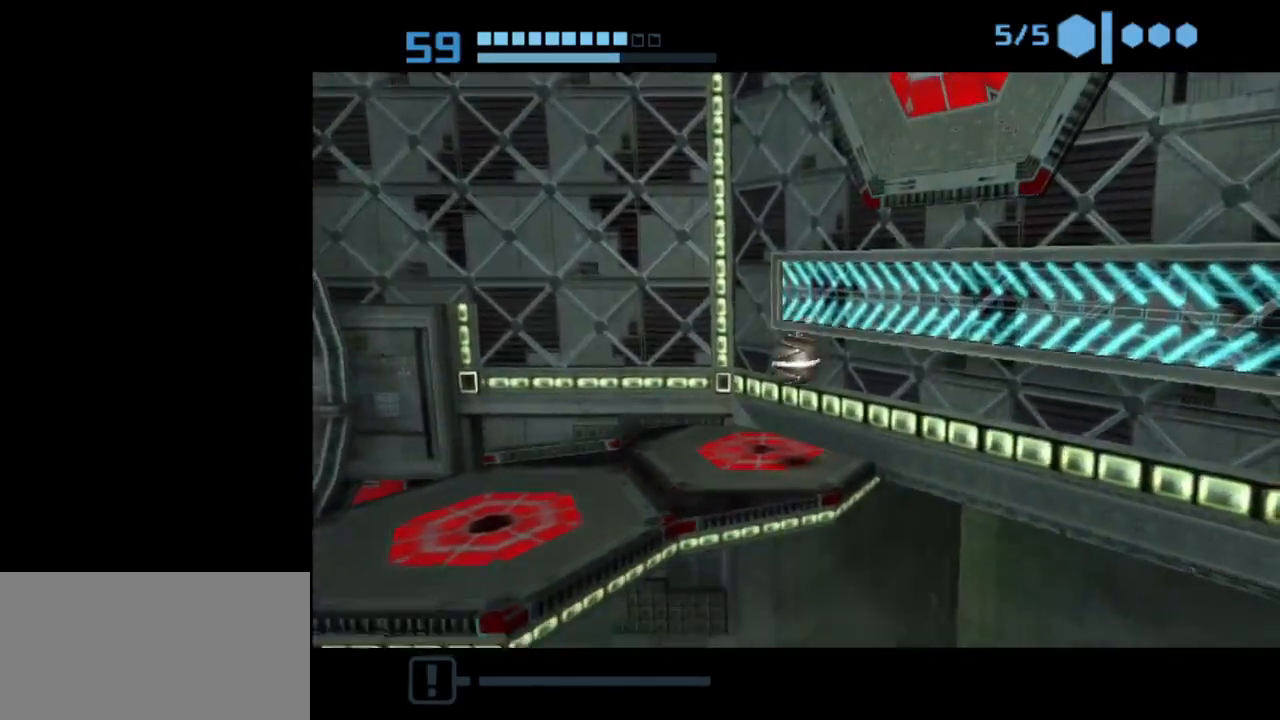
{"buttons": ["X"], "left_stick": "center", "events": [[83, "left_stick", "left"], [433, "X", "down"], [433, "left_stick", "center"]]}
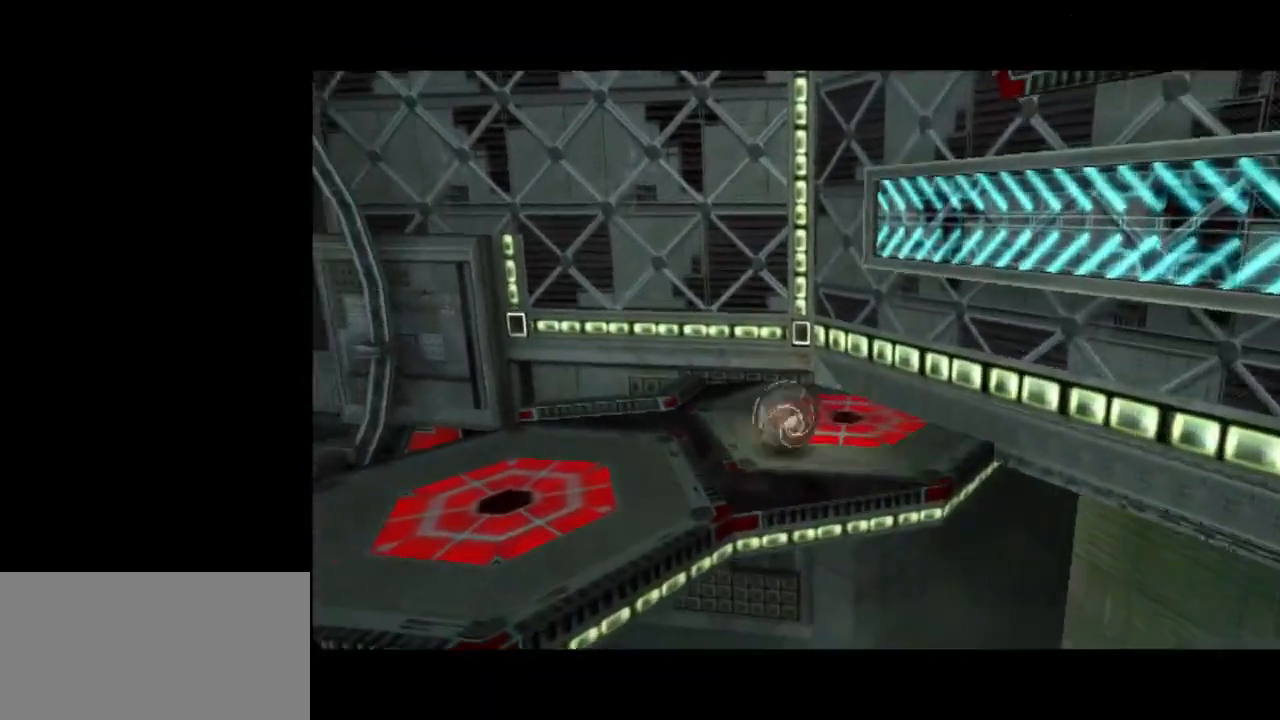
{"buttons": [], "left_stick": "center", "events": [[67, "X", "up"]]}
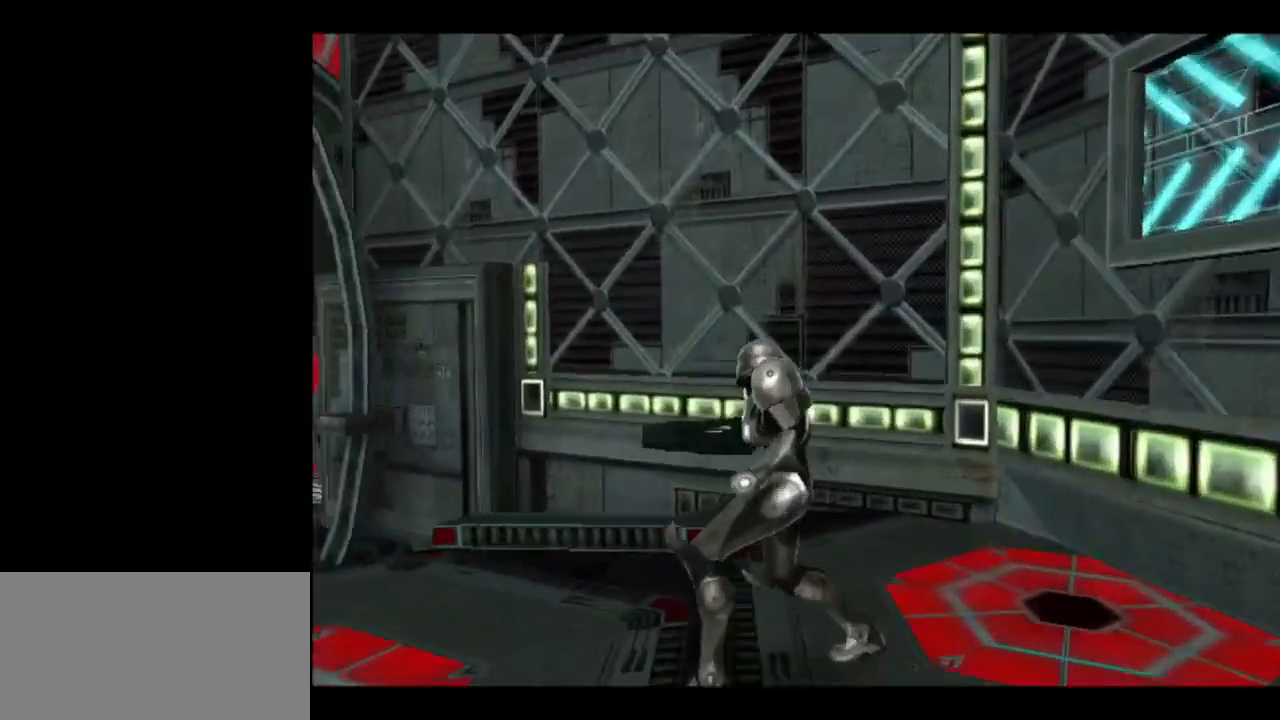
{"buttons": [], "left_stick": "center", "events": []}
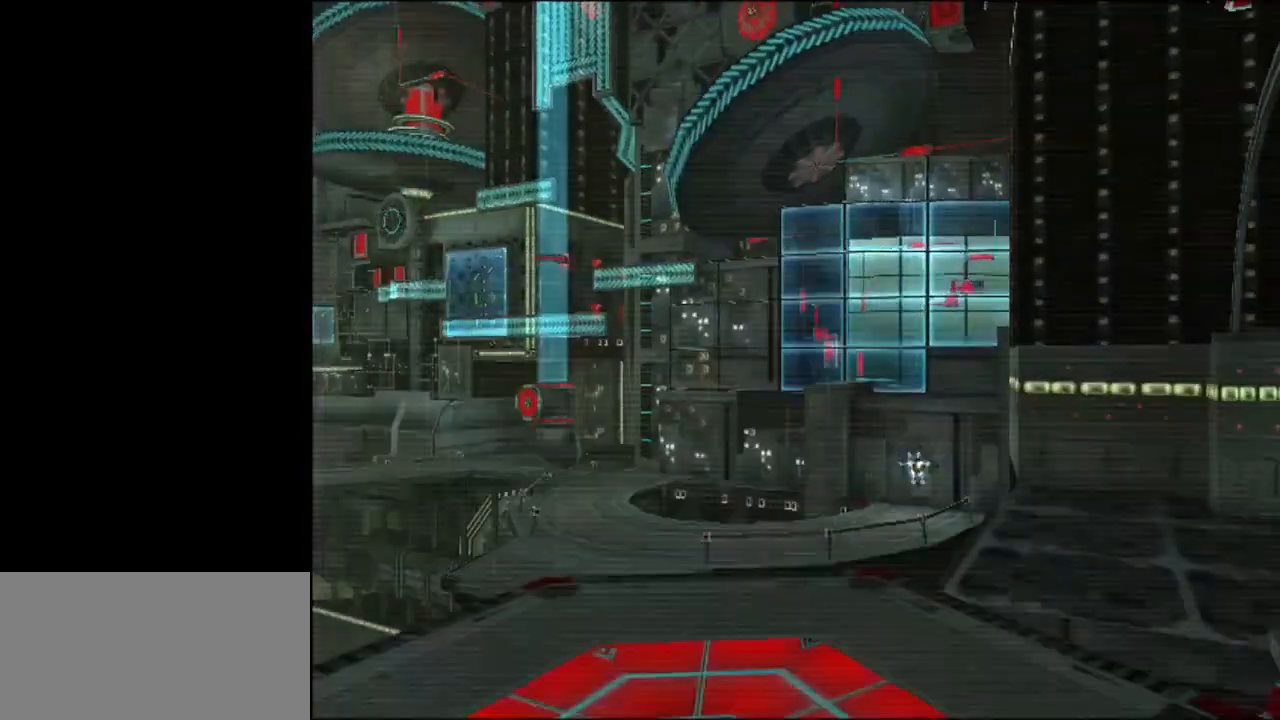
{"buttons": ["R1"], "left_stick": "left", "events": [[150, "L1", "down"], [433, "L1", "up"], [483, "R1", "down"], [500, "left_stick", "left"]]}
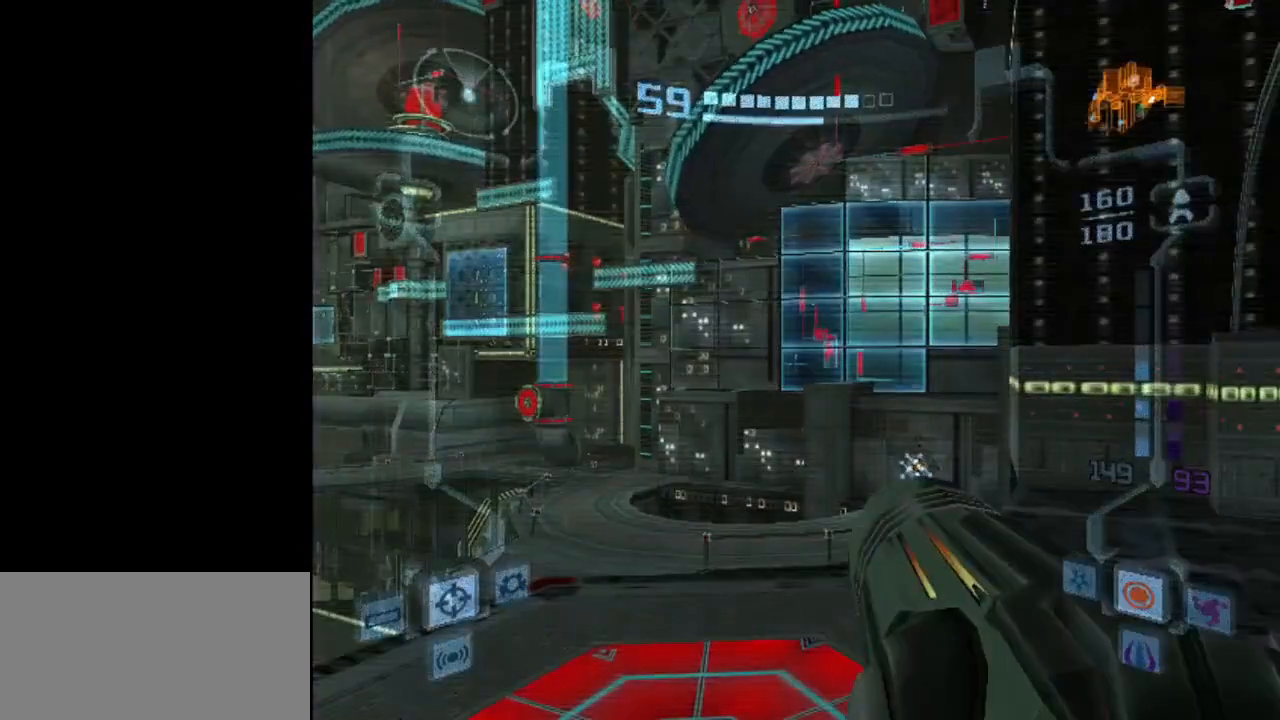
{"buttons": ["L1"], "left_stick": "center", "events": [[300, "left_stick", "center"], [350, "R1", "up"], [433, "L1", "down"]]}
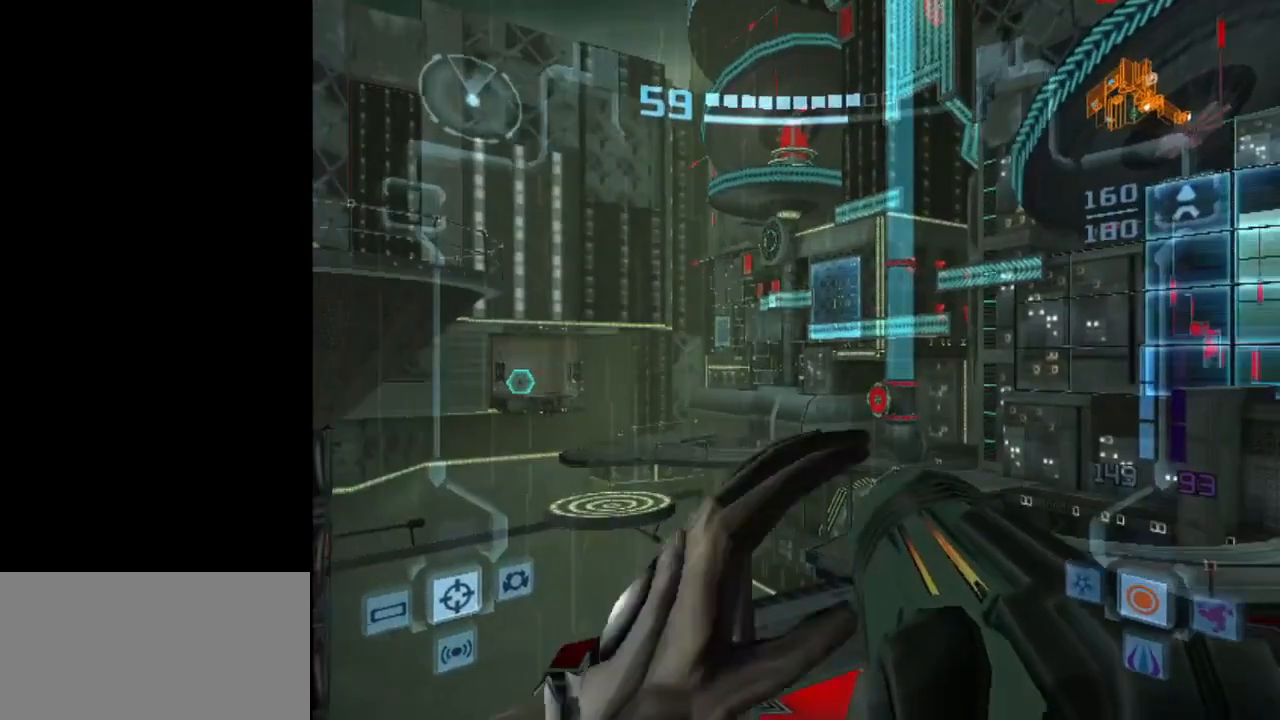
{"buttons": ["R1"], "left_stick": "right", "events": [[183, "L1", "up"], [433, "left_stick", "right"], [467, "R1", "down"]]}
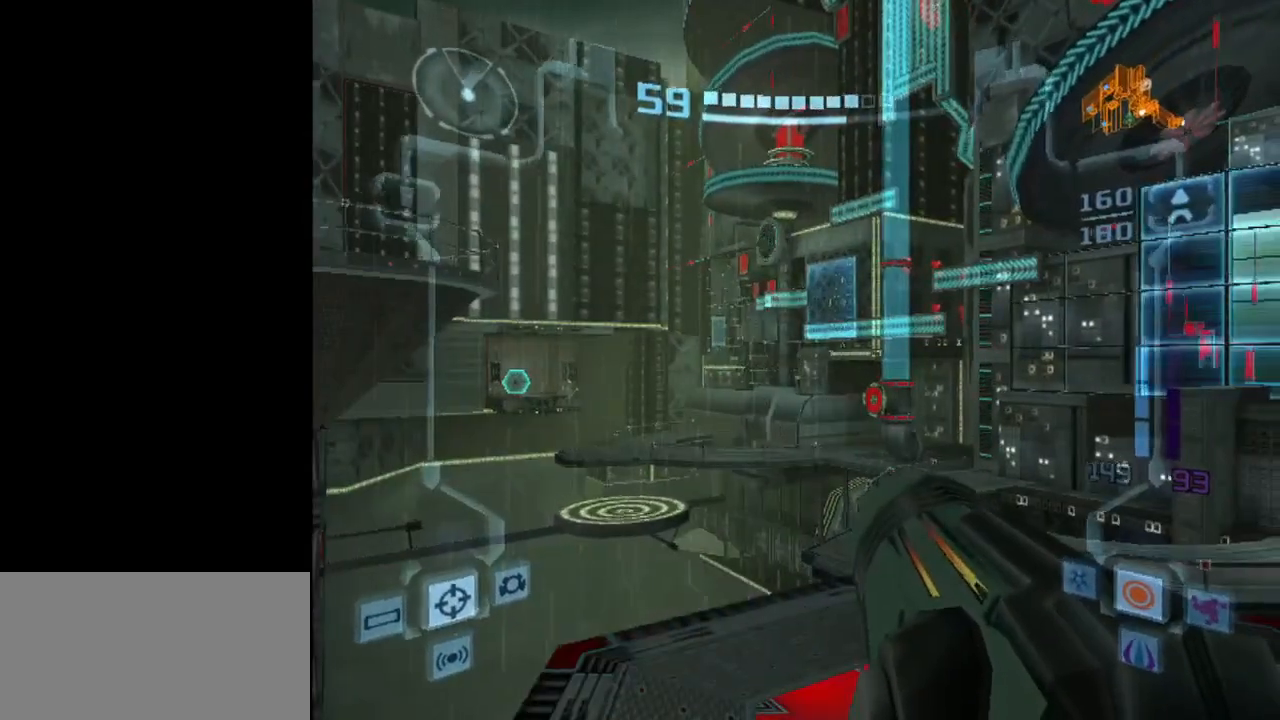
{"buttons": ["R1"], "left_stick": "left", "events": [[83, "left_stick", "center"], [167, "R1", "up"], [417, "R1", "down"], [500, "left_stick", "left"]]}
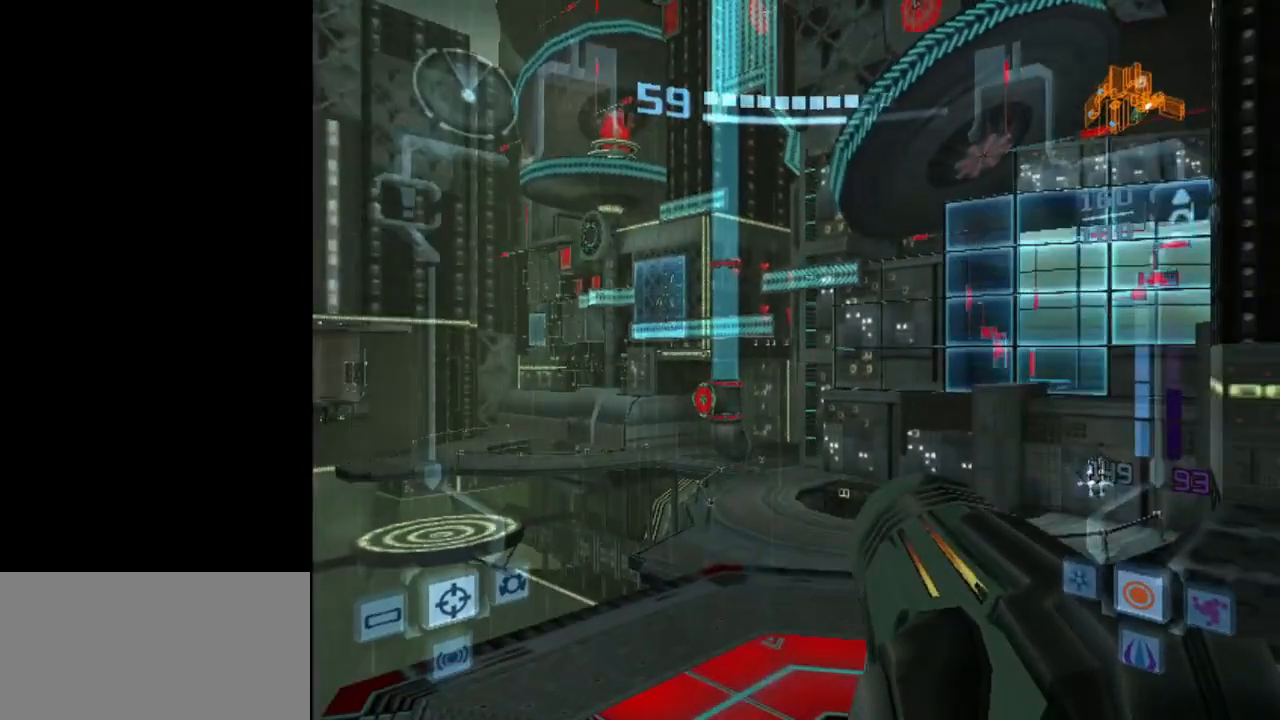
{"buttons": ["L1"], "left_stick": "center", "events": [[100, "left_stick", "center"], [467, "L1", "down"], [500, "R1", "up"]]}
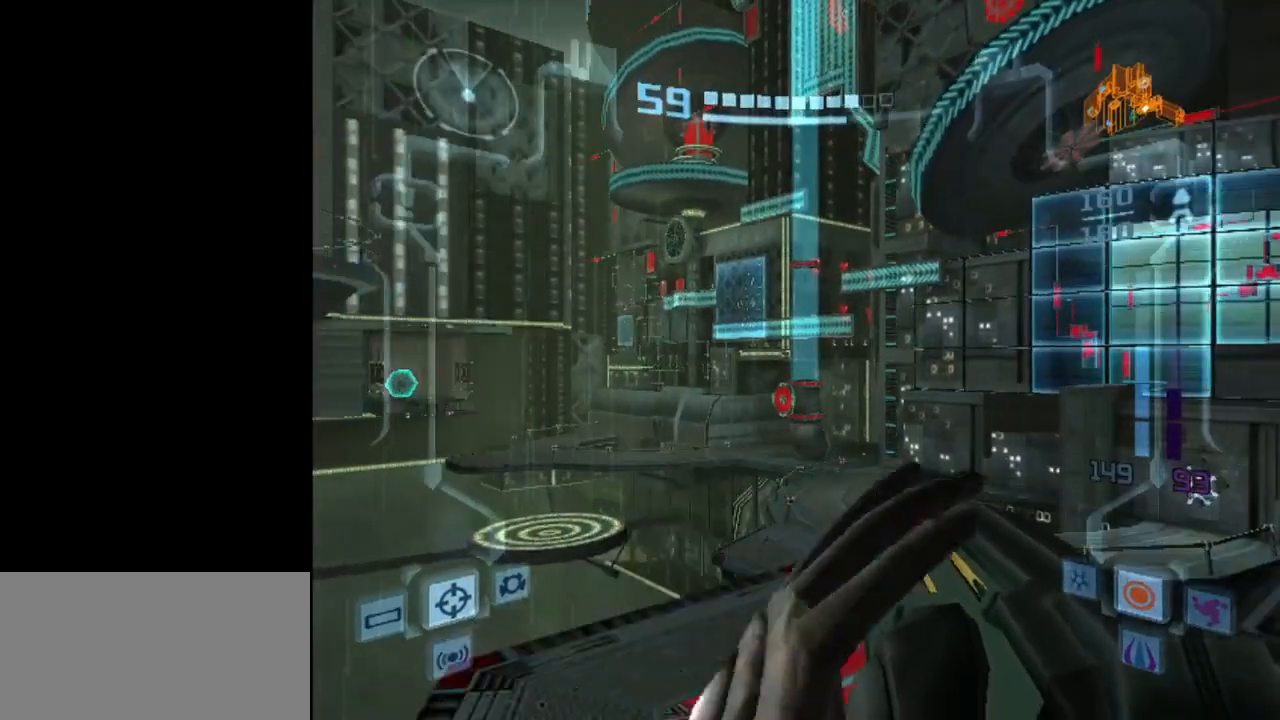
{"buttons": ["B", "L1"], "left_stick": "down", "events": [[367, "B", "down"], [450, "left_stick", "down"]]}
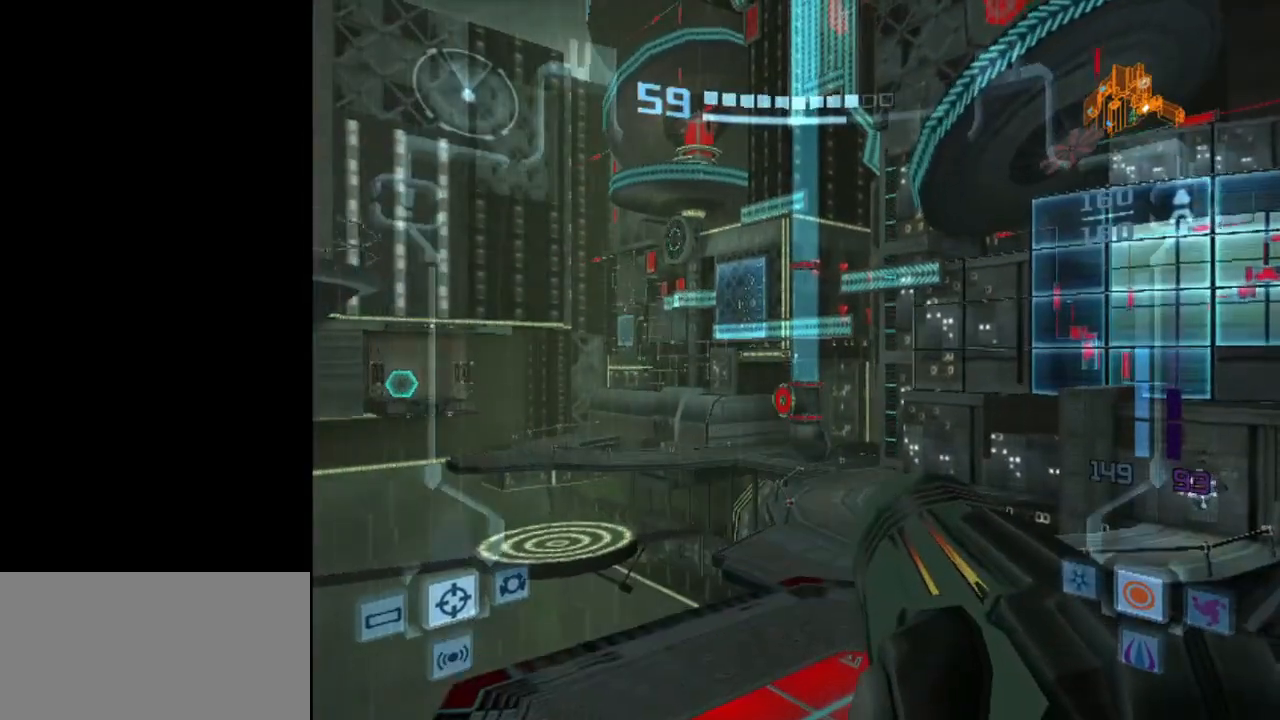
{"buttons": ["R1"], "left_stick": "center", "events": [[83, "L1", "up"], [100, "X", "down"], [217, "B", "up"], [233, "X", "up"], [350, "R1", "down"], [483, "left_stick", "center"]]}
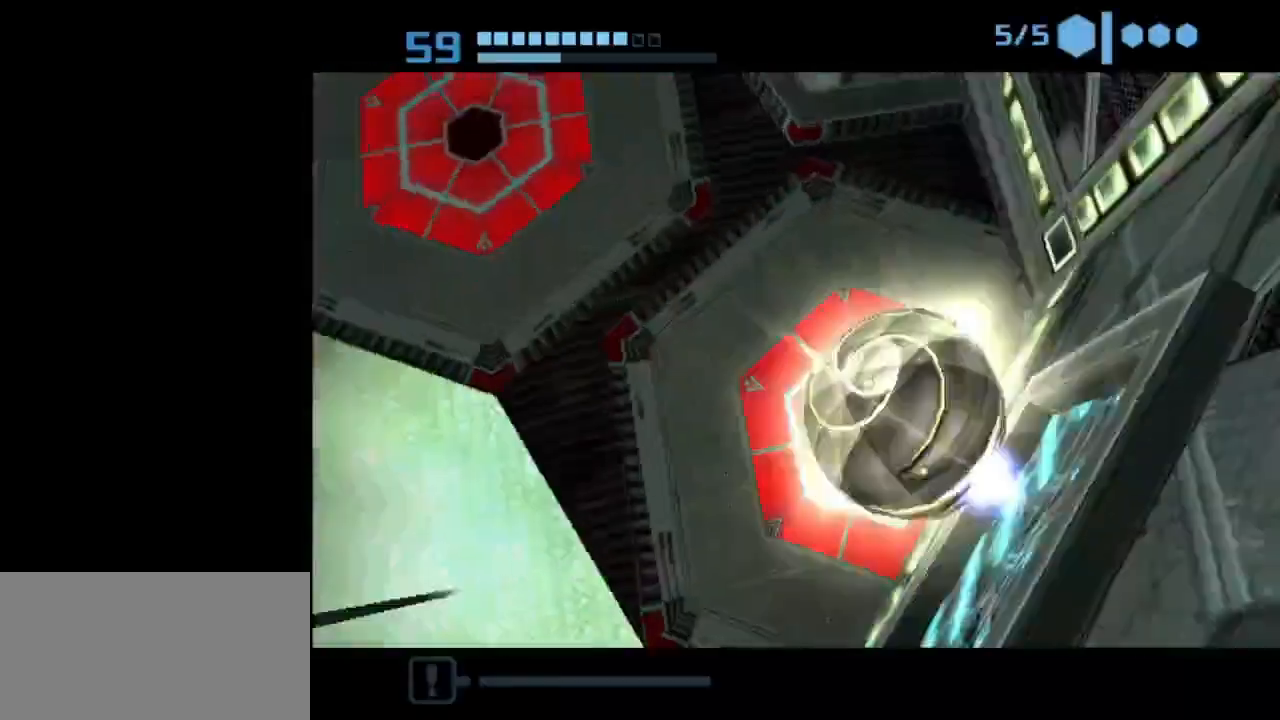
{"buttons": ["R1"], "left_stick": "down-right", "events": [[367, "left_stick", "down"], [417, "left_stick", "down-right"]]}
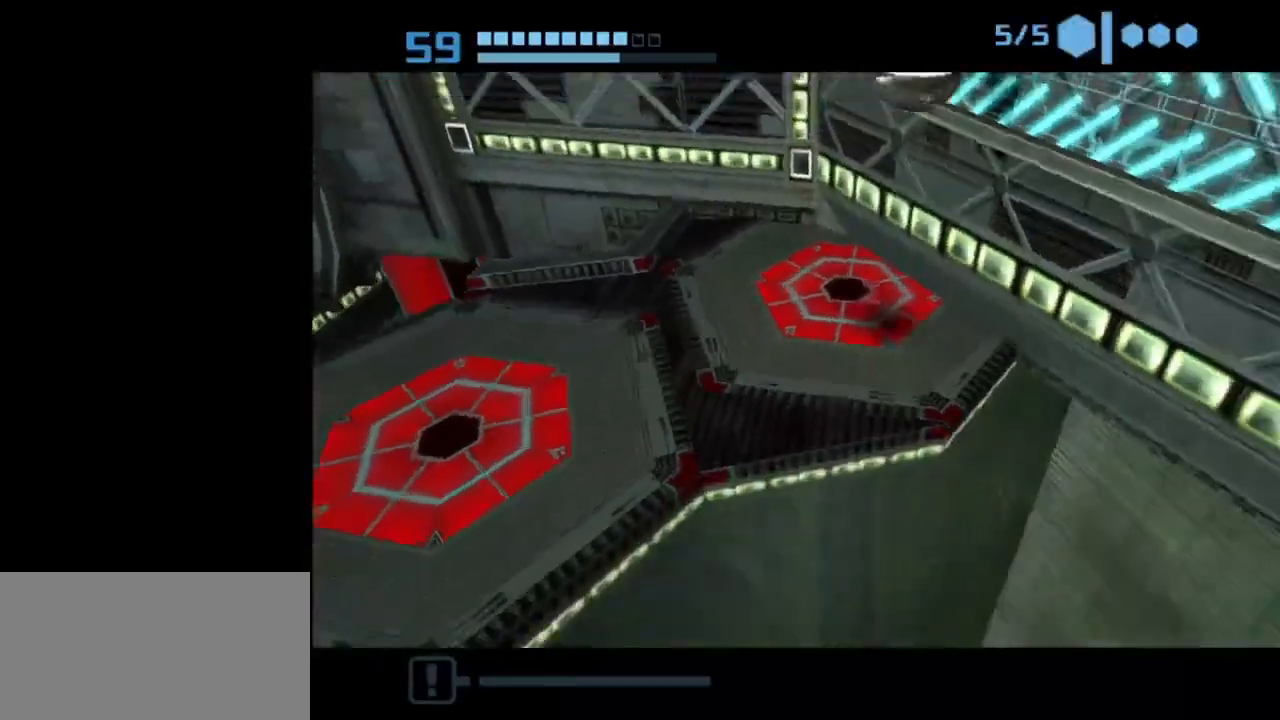
{"buttons": ["R1"], "left_stick": "down-right", "events": []}
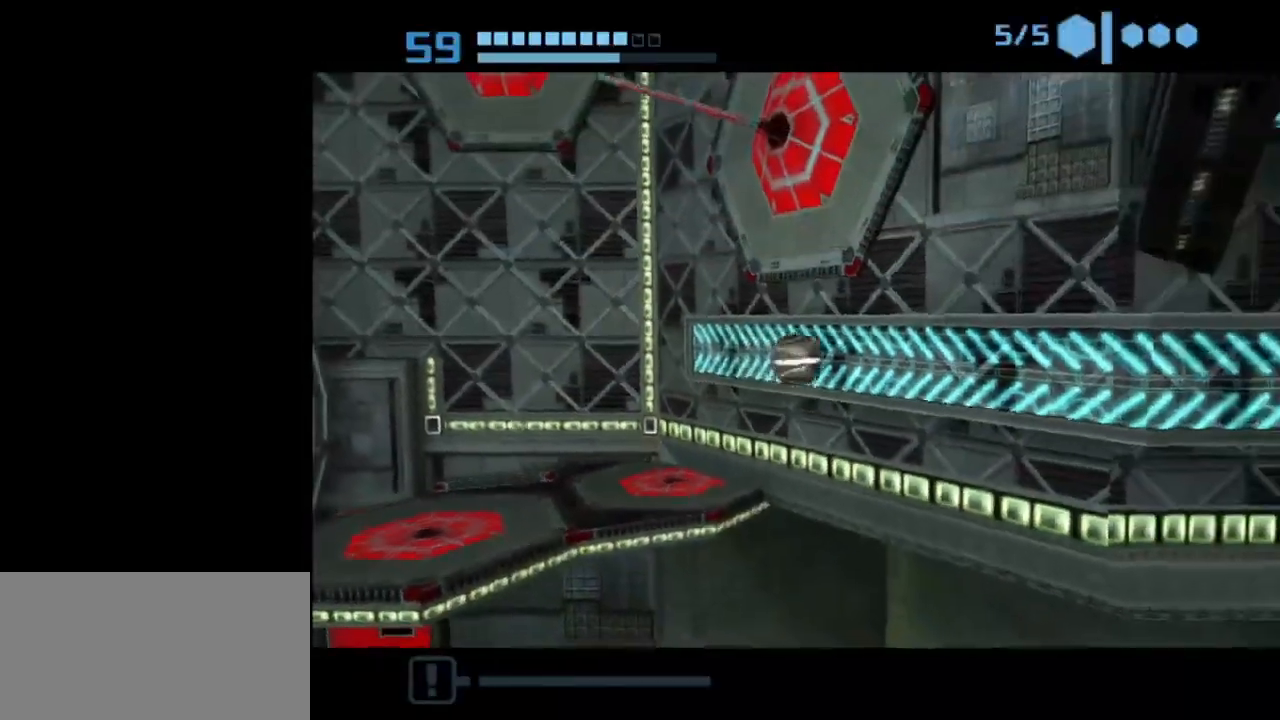
{"buttons": ["R1"], "left_stick": "down-right", "events": []}
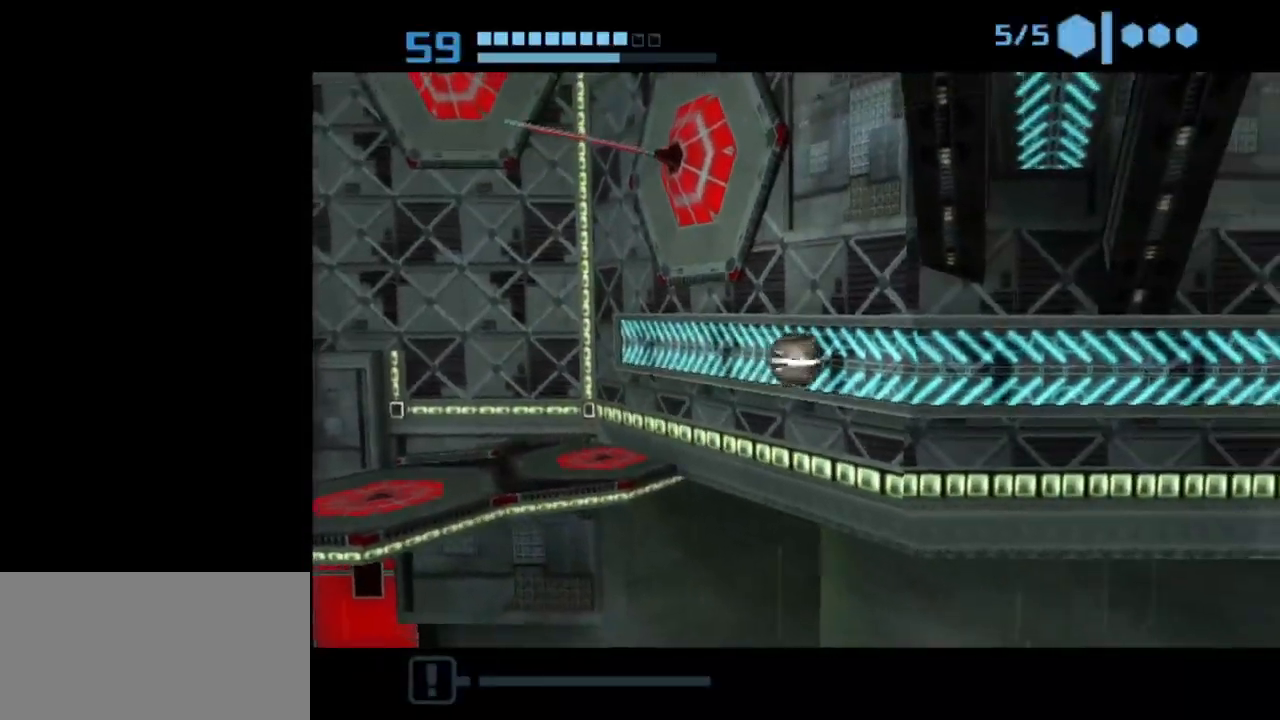
{"buttons": ["R1"], "left_stick": "right", "events": [[400, "left_stick", "right"]]}
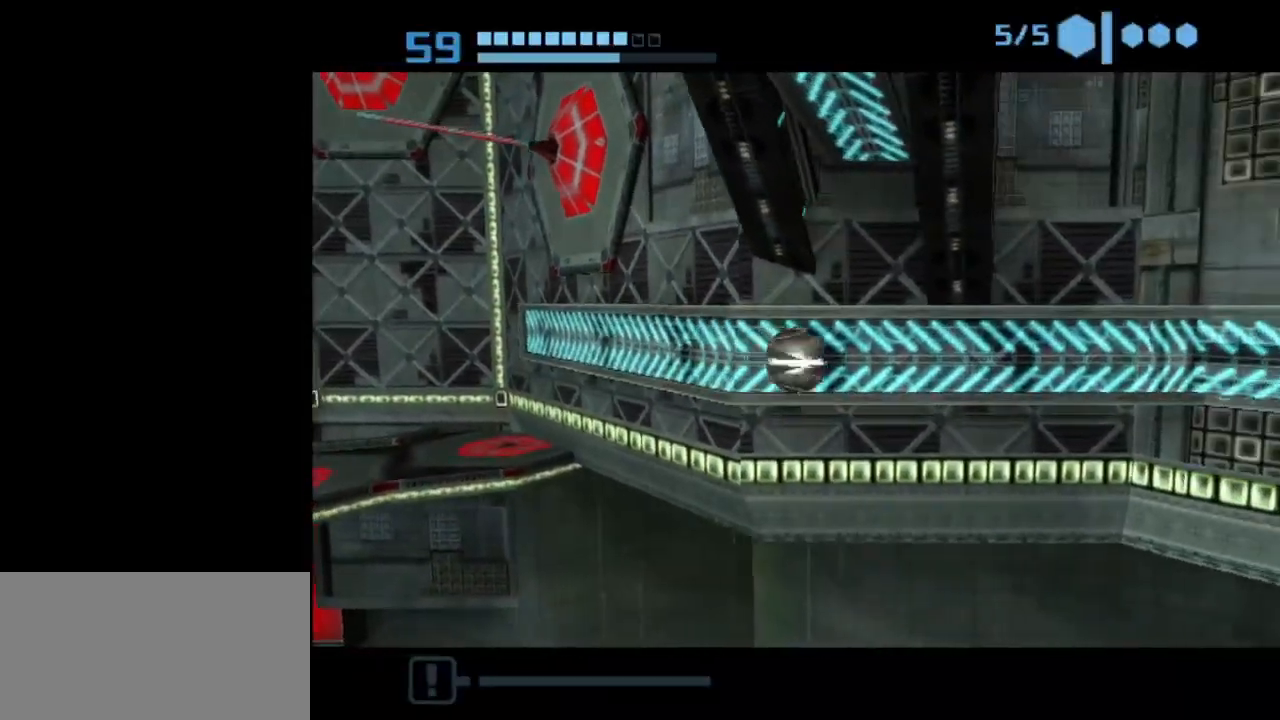
{"buttons": ["R1"], "left_stick": "right", "events": []}
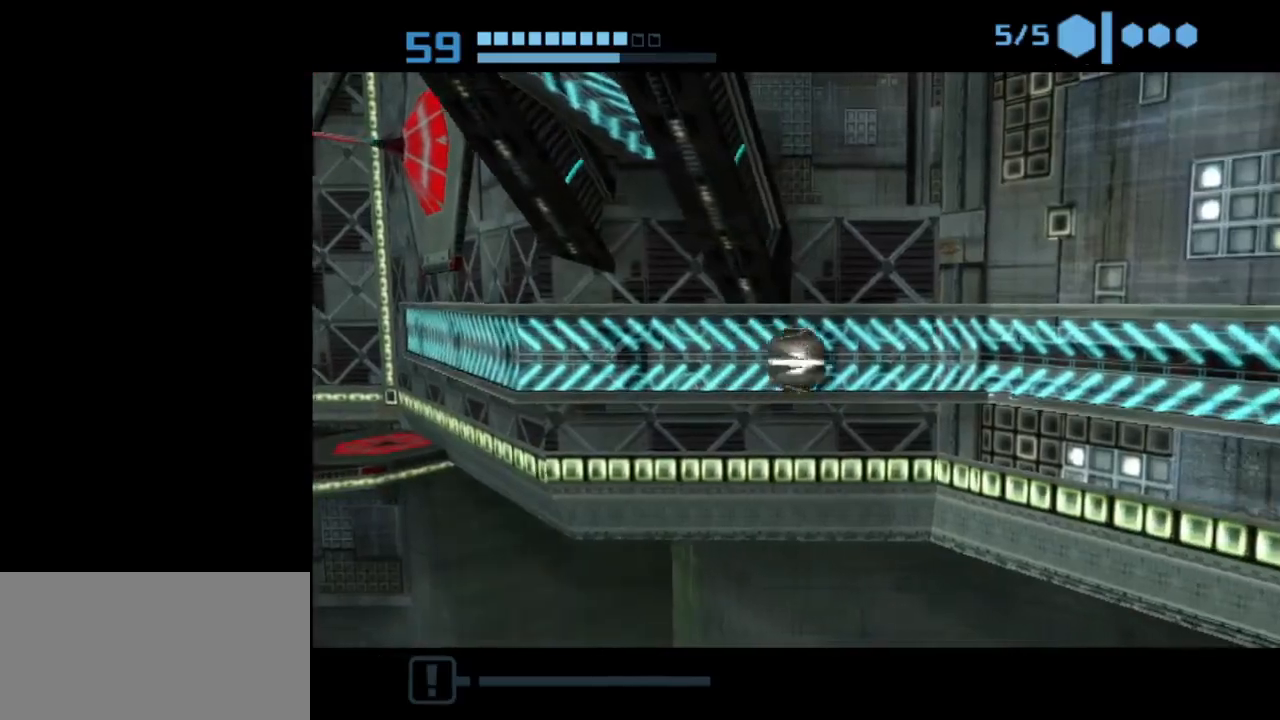
{"buttons": ["R1"], "left_stick": "right", "events": []}
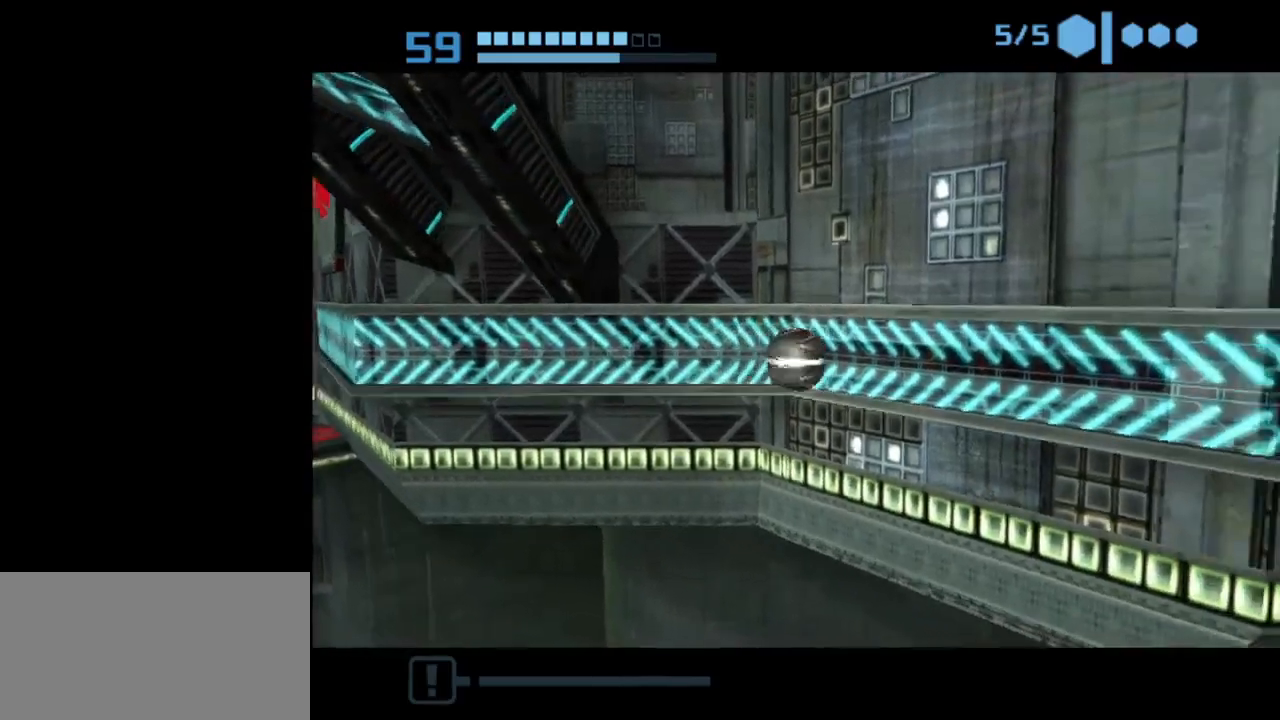
{"buttons": ["R1"], "left_stick": "right", "events": []}
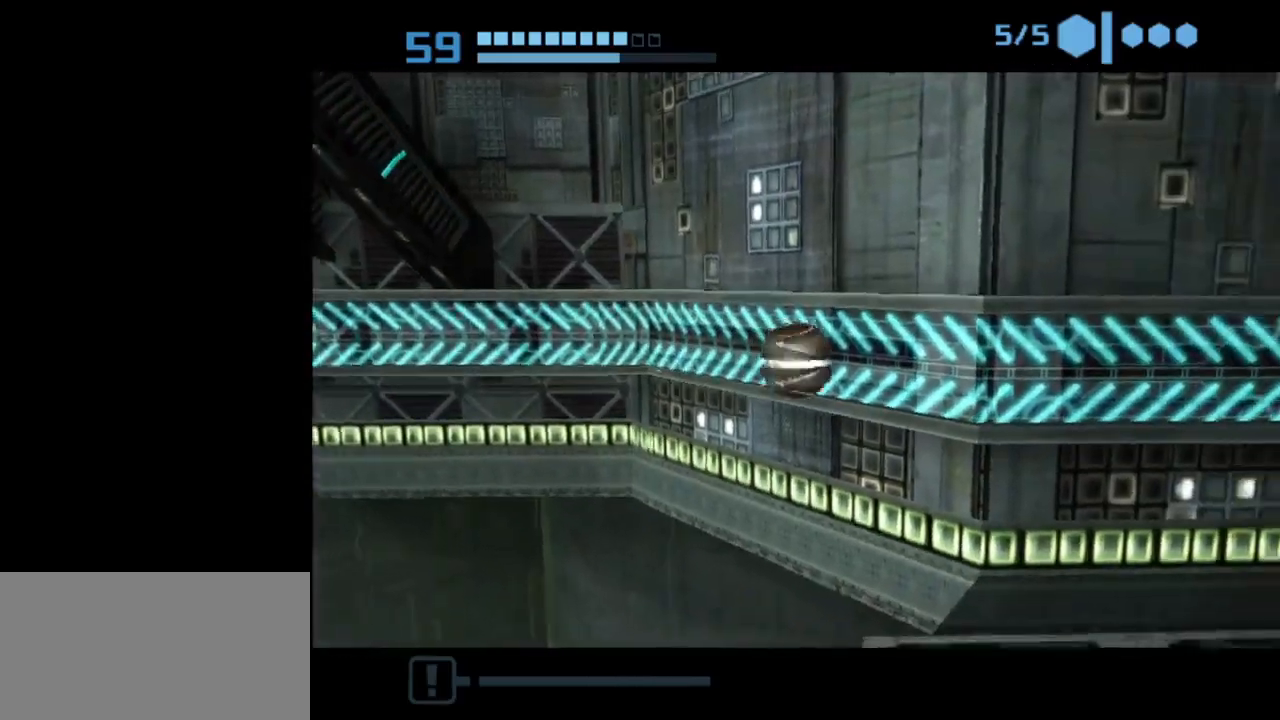
{"buttons": ["R1"], "left_stick": "right", "events": []}
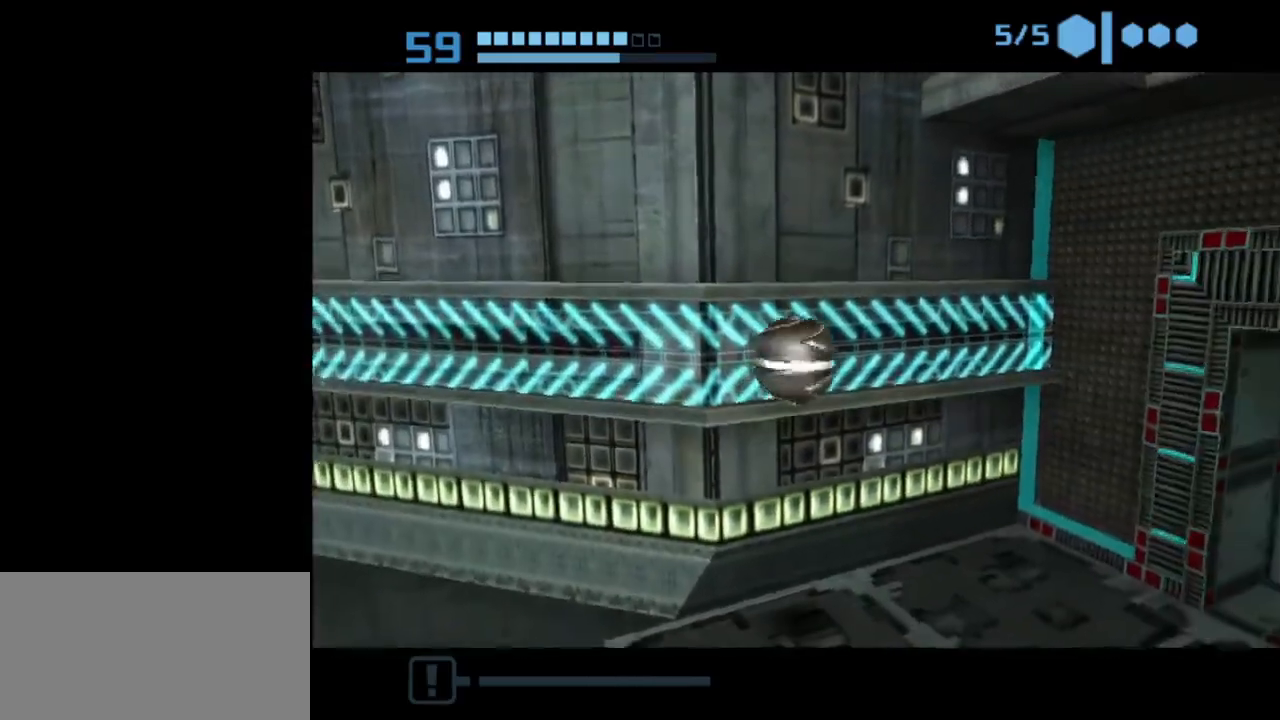
{"buttons": [], "left_stick": "down", "events": [[67, "R1", "up"], [83, "left_stick", "center"], [317, "left_stick", "down"]]}
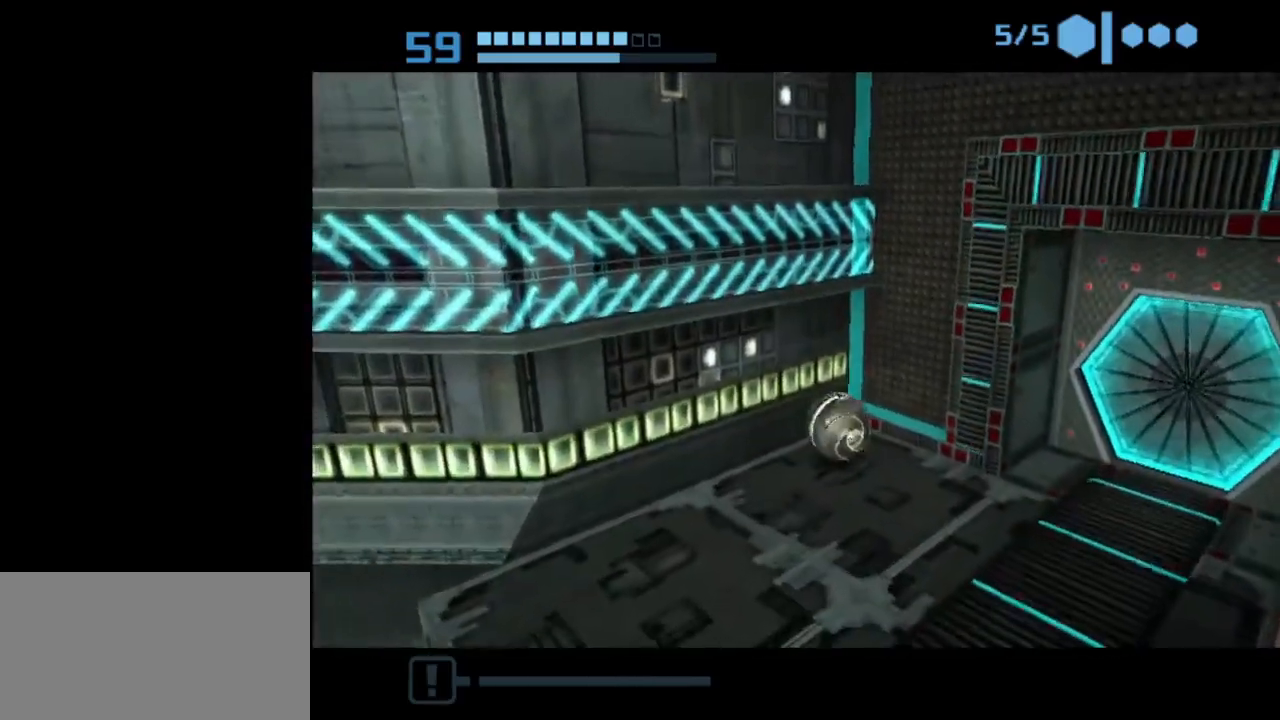
{"buttons": [], "left_stick": "center", "events": [[267, "left_stick", "right"], [333, "X", "down"], [367, "left_stick", "center"], [383, "X", "up"]]}